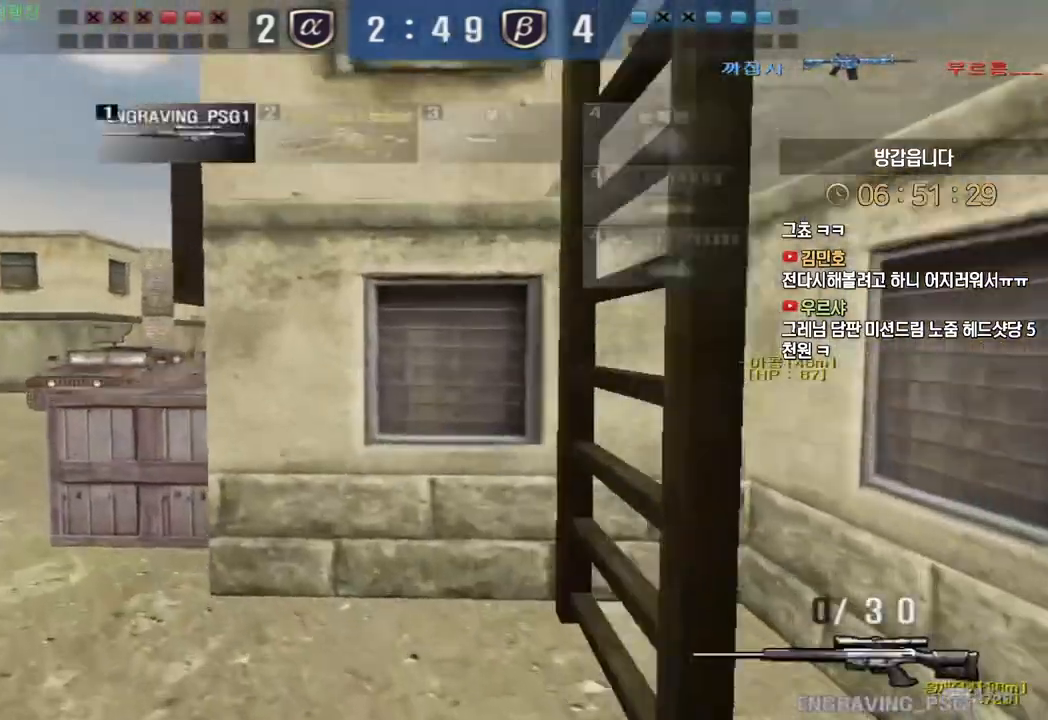
Gameplay with keyboard; each line is a JSON object with the keys held at the frame after it. "events" lists presses ("down") and releases ("up") of "a", "ctrl", "d", "e", "f", "q", "r", "s", "shift", "space", "tab" and "w" between this image and that frame as [ms after this image, input, new state], when the widget could be followed in between. No other keys are recorded. Mouse input is not recorded.
{"keys": ["d", "w"], "events": [[100, "r", "up"], [367, "w", "down"], [383, "d", "down"]]}
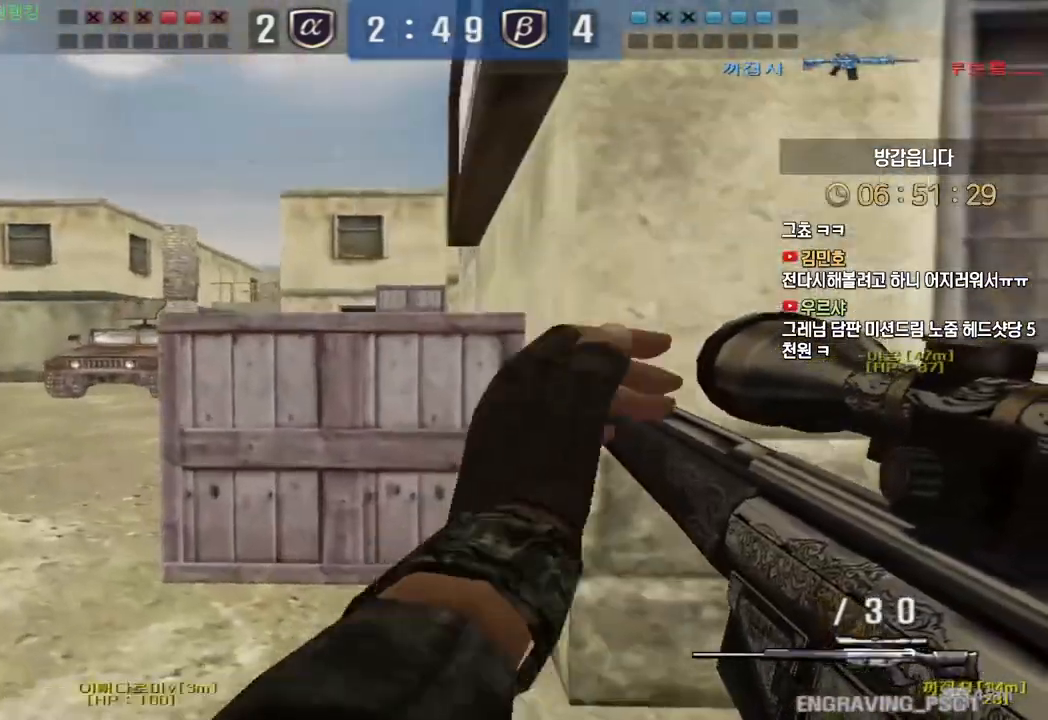
{"keys": ["d"], "events": [[67, "ctrl", "down"], [67, "d", "up"], [83, "w", "up"], [183, "space", "down"], [217, "ctrl", "up"], [233, "a", "down"], [233, "s", "down"], [250, "space", "up"], [450, "a", "up"], [450, "d", "down"], [467, "s", "up"]]}
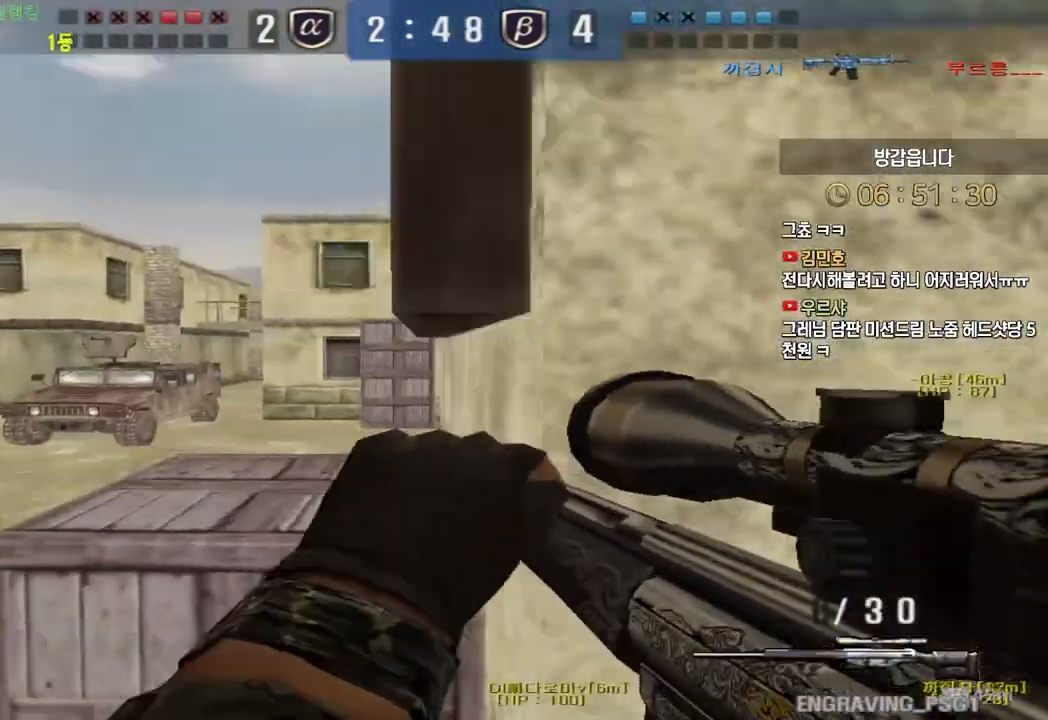
{"keys": ["space"], "events": [[50, "w", "down"], [167, "a", "down"], [183, "d", "up"], [417, "ctrl", "down"], [433, "a", "up"], [433, "w", "up"], [467, "ctrl", "up"], [467, "space", "down"]]}
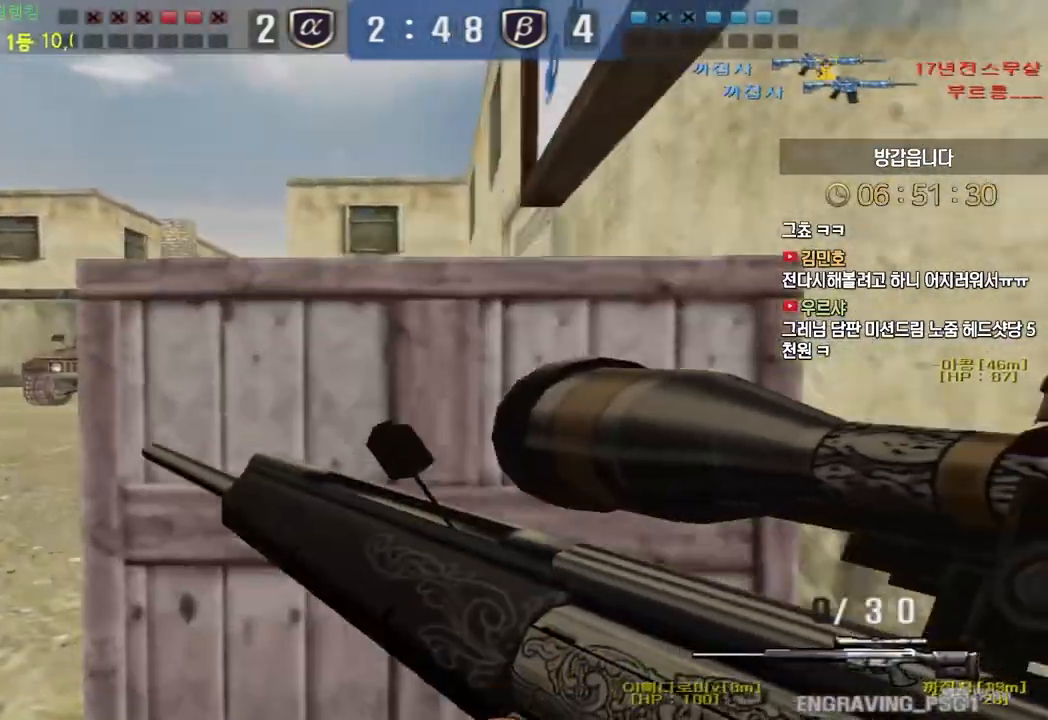
{"keys": ["d", "tab", "w"], "events": [[17, "a", "down"], [17, "s", "down"], [17, "space", "up"], [117, "d", "down"], [133, "a", "up"], [283, "s", "up"], [333, "tab", "down"], [383, "w", "down"]]}
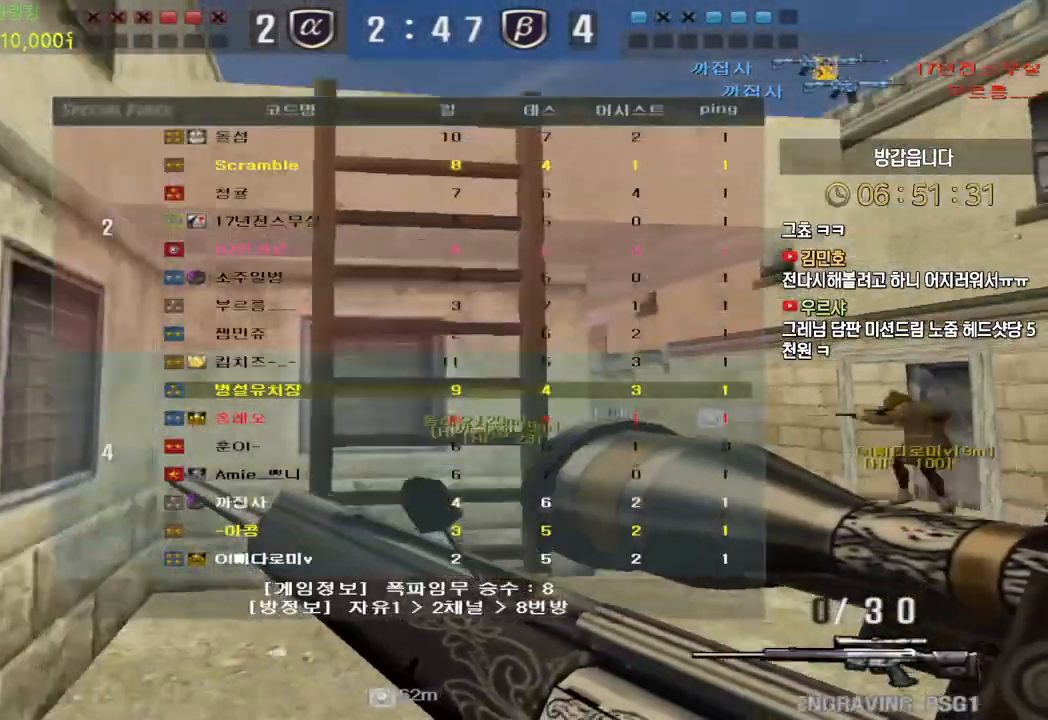
{"keys": ["space"], "events": [[183, "tab", "up"], [433, "shift", "down"], [467, "space", "down"], [467, "w", "up"], [483, "d", "up"], [483, "shift", "up"]]}
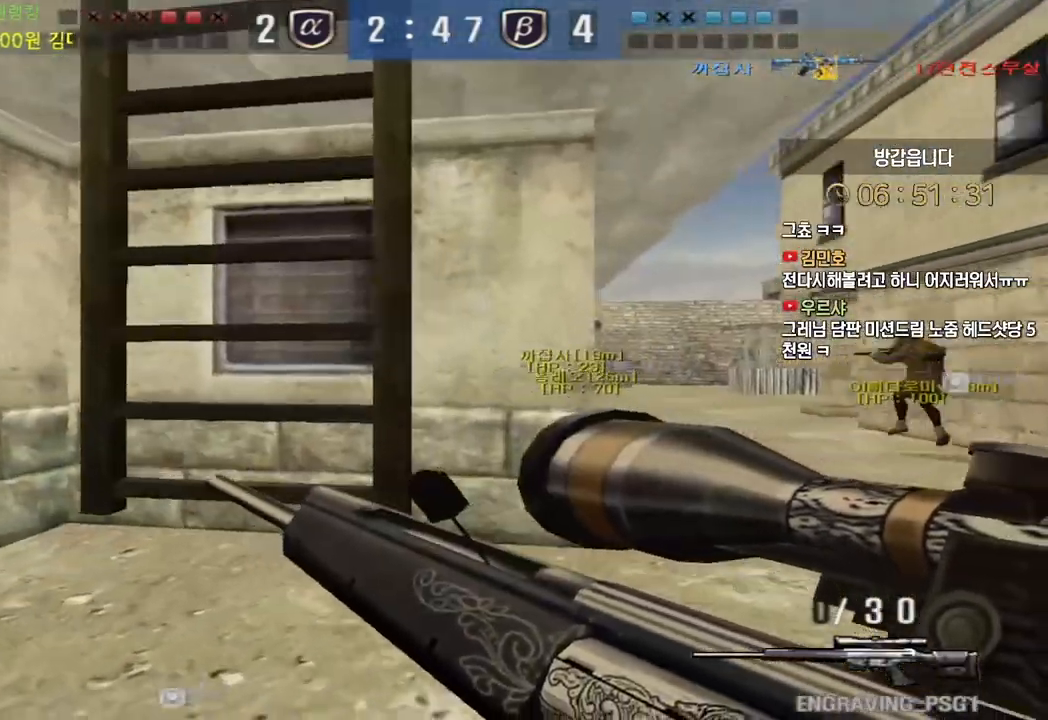
{"keys": [], "events": [[33, "space", "up"]]}
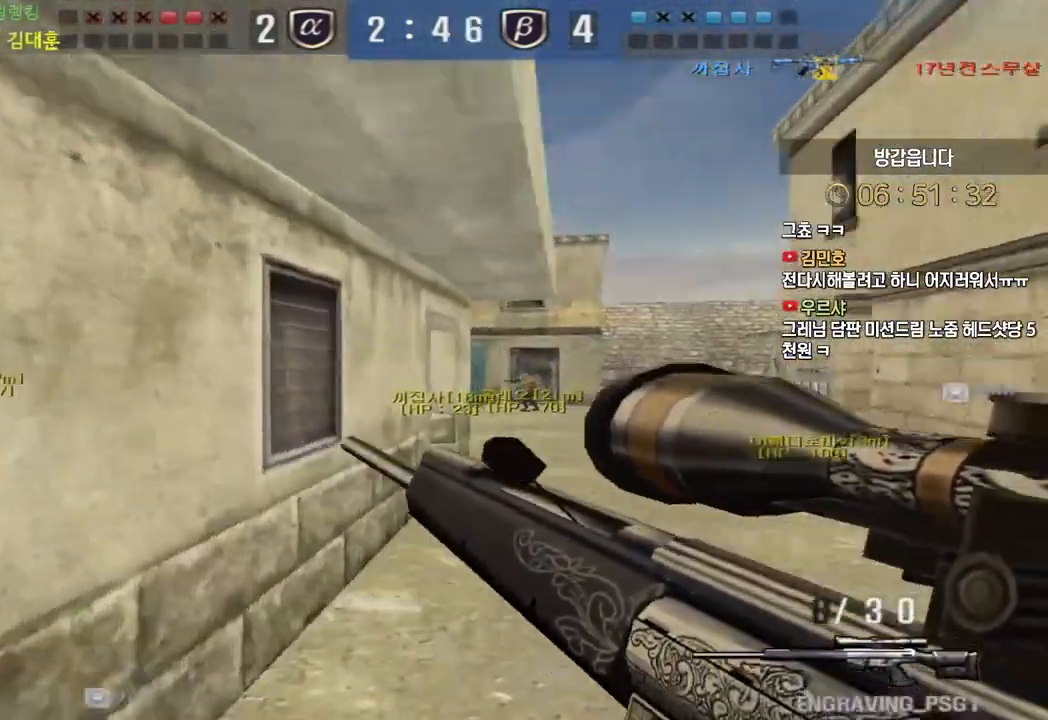
{"keys": [], "events": [[33, "w", "down"], [50, "d", "down"], [167, "ctrl", "down"], [200, "d", "up"], [217, "space", "down"], [217, "w", "up"], [250, "ctrl", "up"], [283, "space", "up"]]}
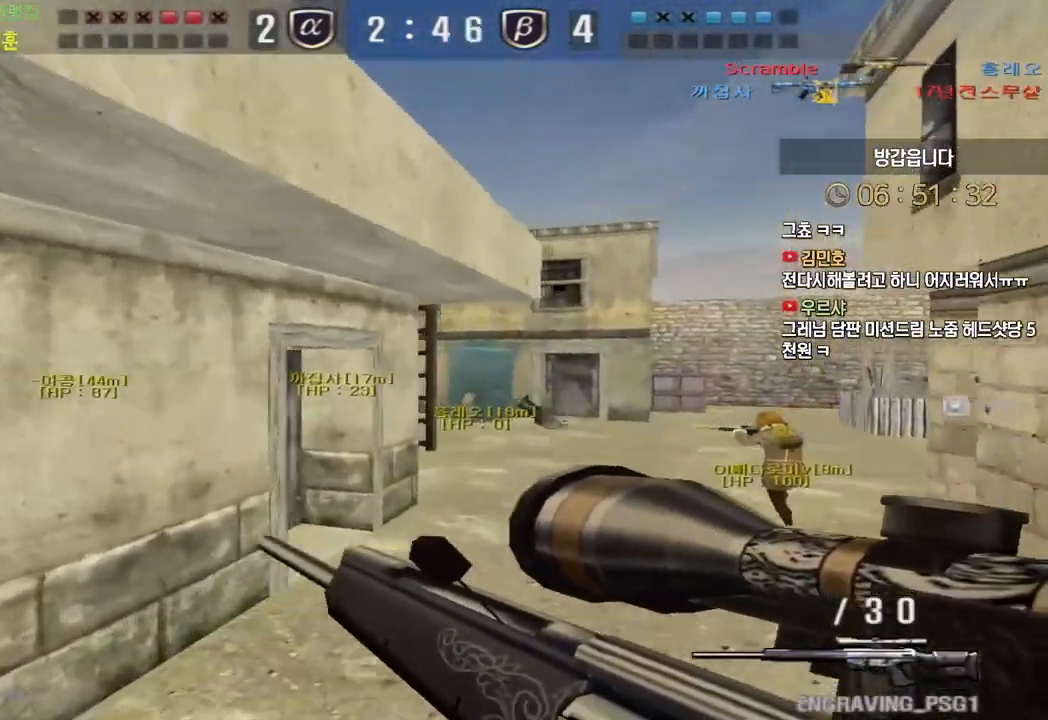
{"keys": [], "events": [[33, "d", "down"], [33, "w", "down"], [433, "ctrl", "down"], [450, "d", "up"], [450, "w", "up"], [467, "ctrl", "up"], [467, "space", "down"], [500, "space", "up"]]}
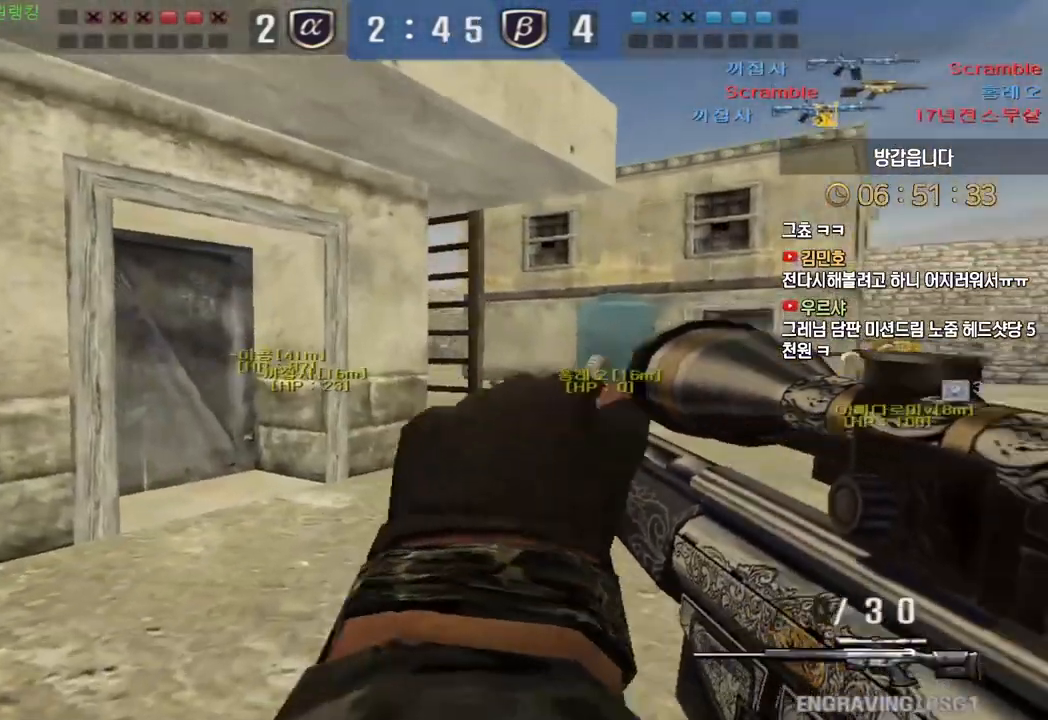
{"keys": [], "events": []}
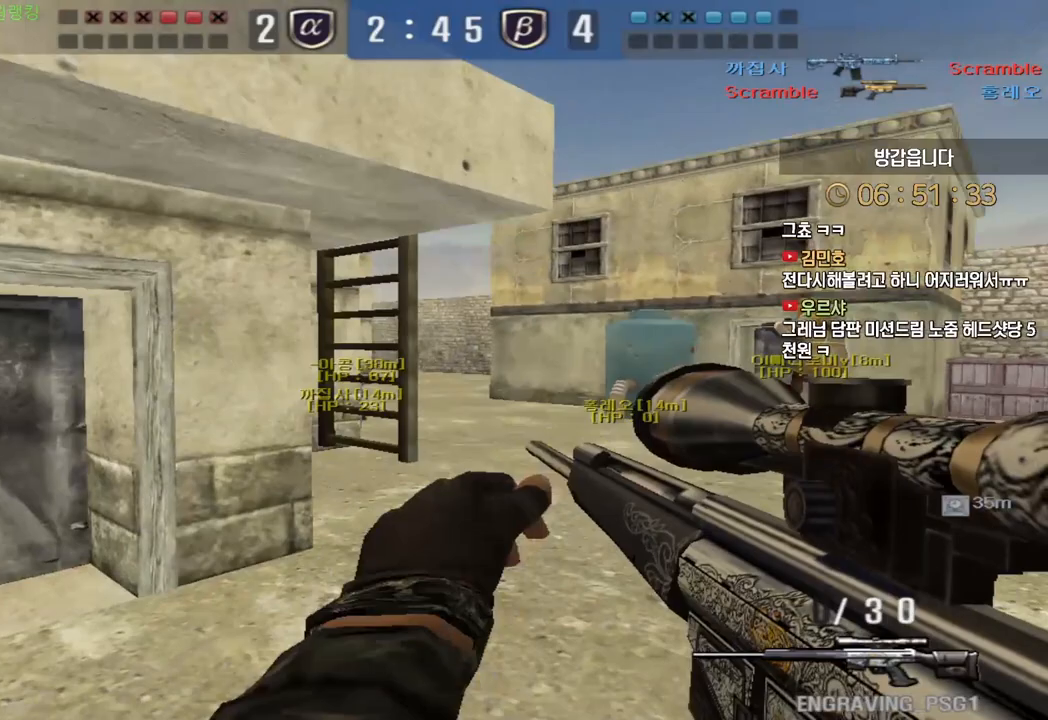
{"keys": ["a", "w"], "events": [[83, "w", "down"], [117, "d", "down"], [233, "ctrl", "down"], [250, "d", "up"], [267, "w", "up"], [350, "w", "down"], [367, "a", "down"], [417, "ctrl", "up"]]}
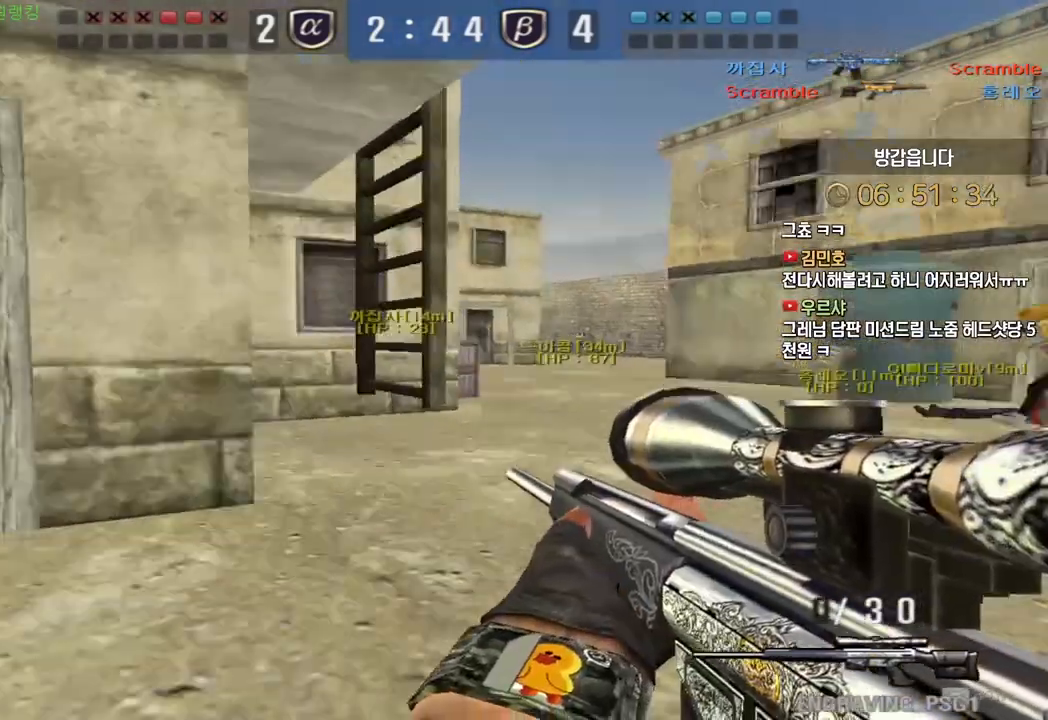
{"keys": ["a", "w"], "events": [[67, "ctrl", "down"], [83, "a", "up"], [83, "w", "up"], [100, "space", "down"], [117, "ctrl", "up"], [150, "a", "down"], [150, "space", "up"], [167, "w", "down"]]}
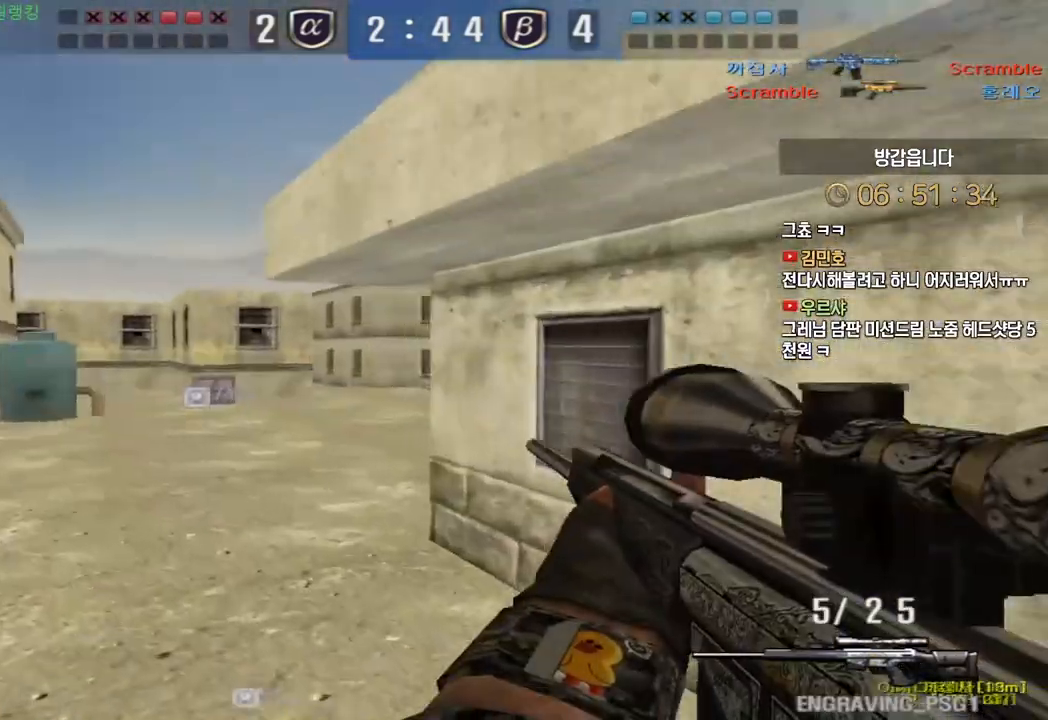
{"keys": ["a", "w"], "events": []}
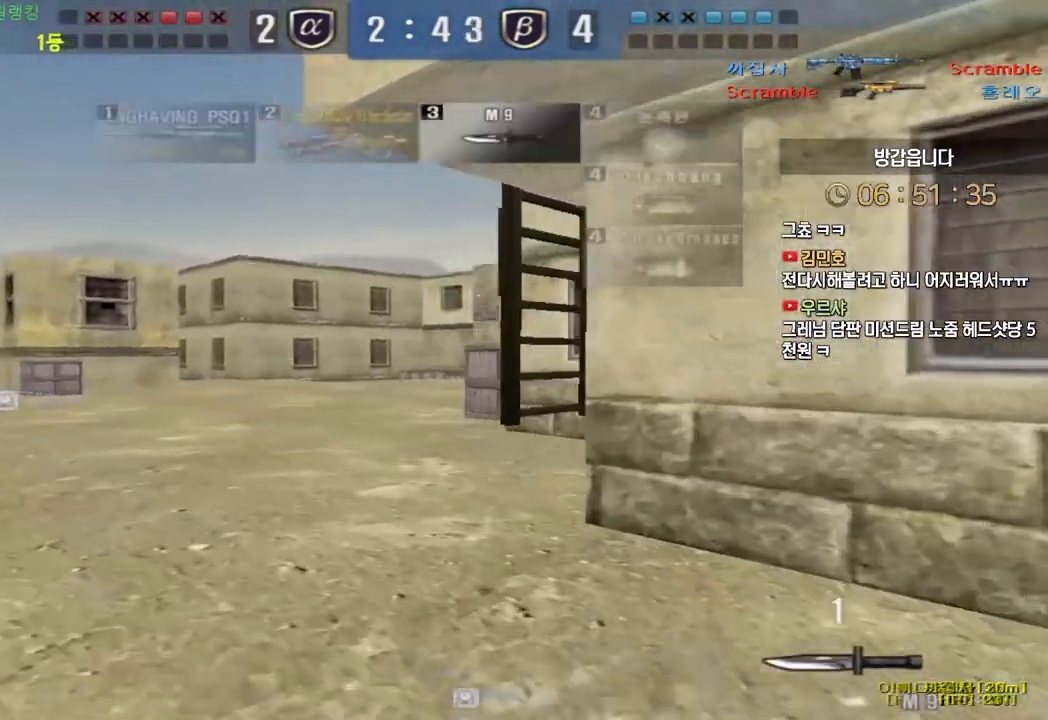
{"keys": ["a", "w"], "events": []}
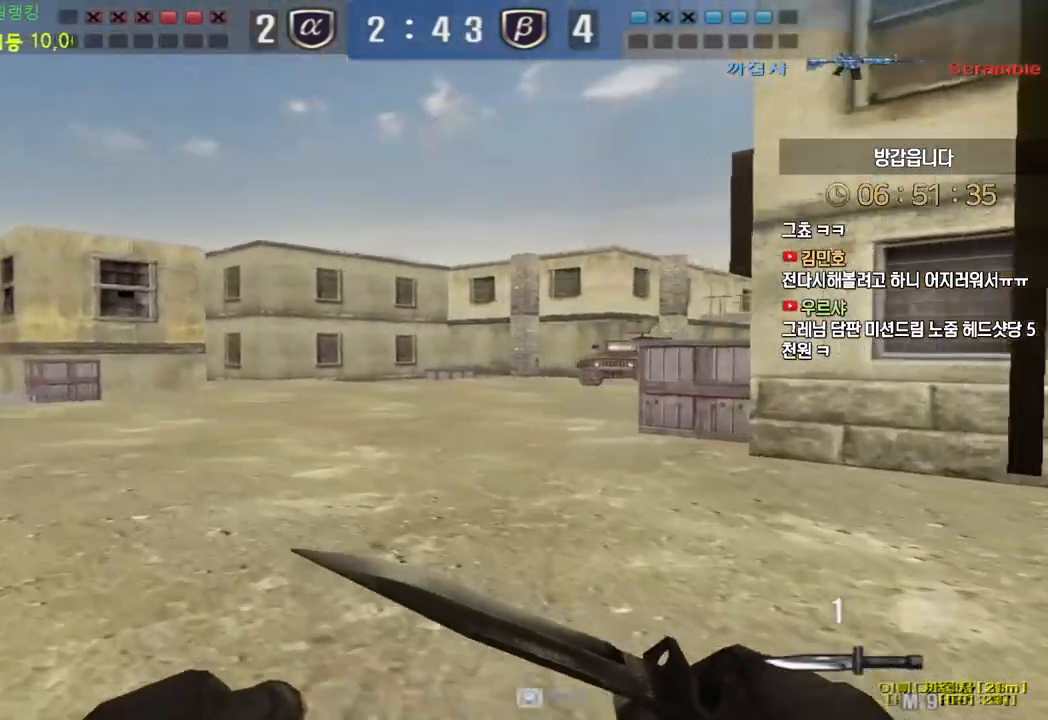
{"keys": ["a", "w"], "events": []}
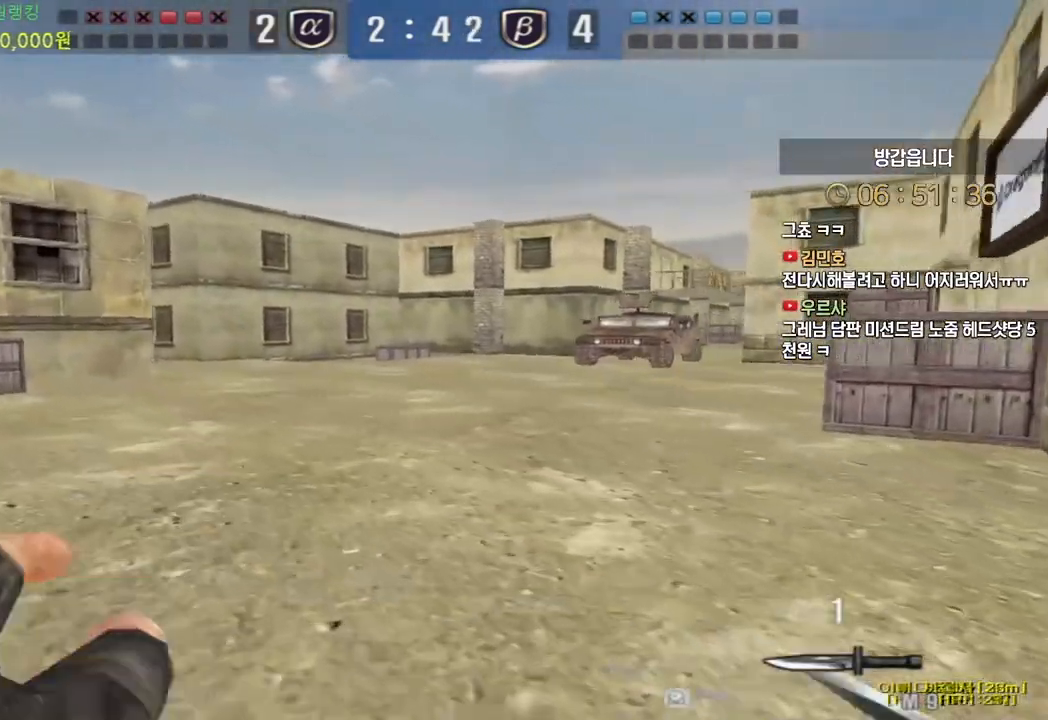
{"keys": ["w"], "events": [[100, "a", "up"], [133, "d", "down"], [183, "tab", "down"], [450, "tab", "up"], [467, "d", "up"]]}
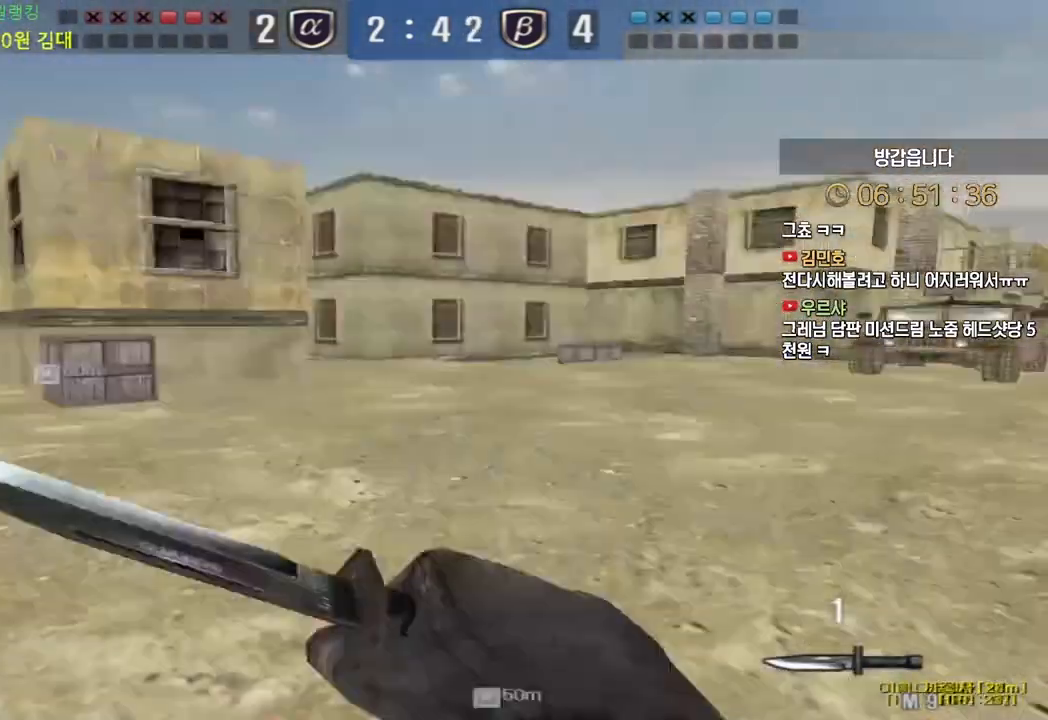
{"keys": ["a", "w"], "events": [[33, "a", "down"], [267, "ctrl", "down"], [300, "a", "up"], [300, "w", "up"], [317, "space", "down"], [333, "ctrl", "up"], [367, "a", "down"], [367, "space", "up"], [383, "w", "down"]]}
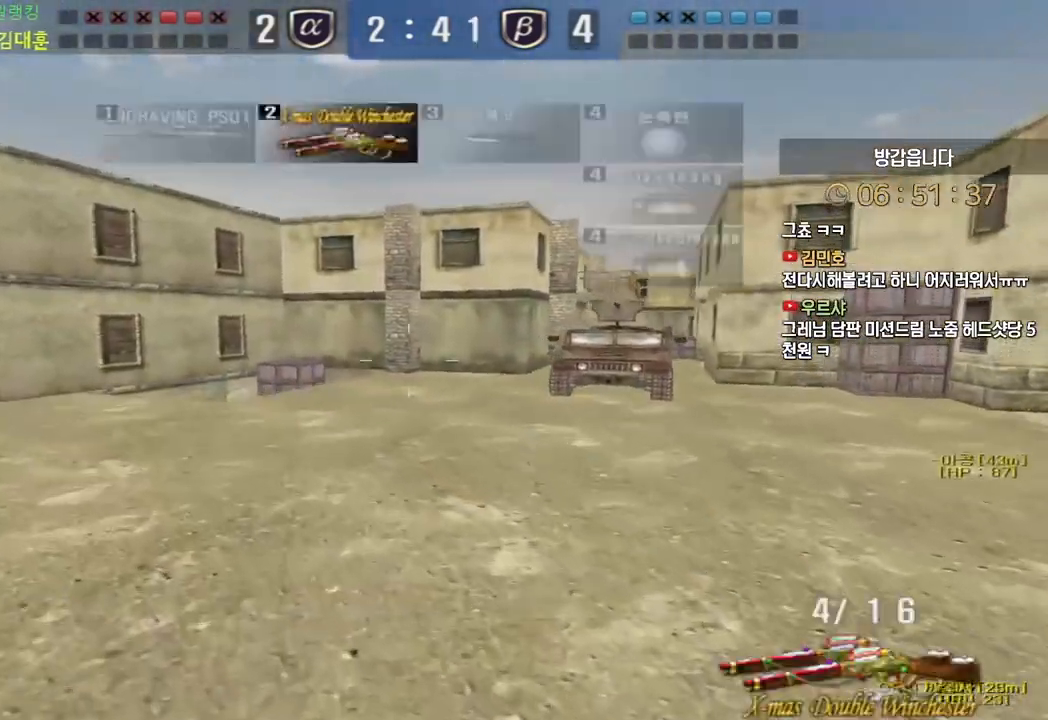
{"keys": ["d", "w"], "events": [[33, "a", "up"], [33, "d", "down"]]}
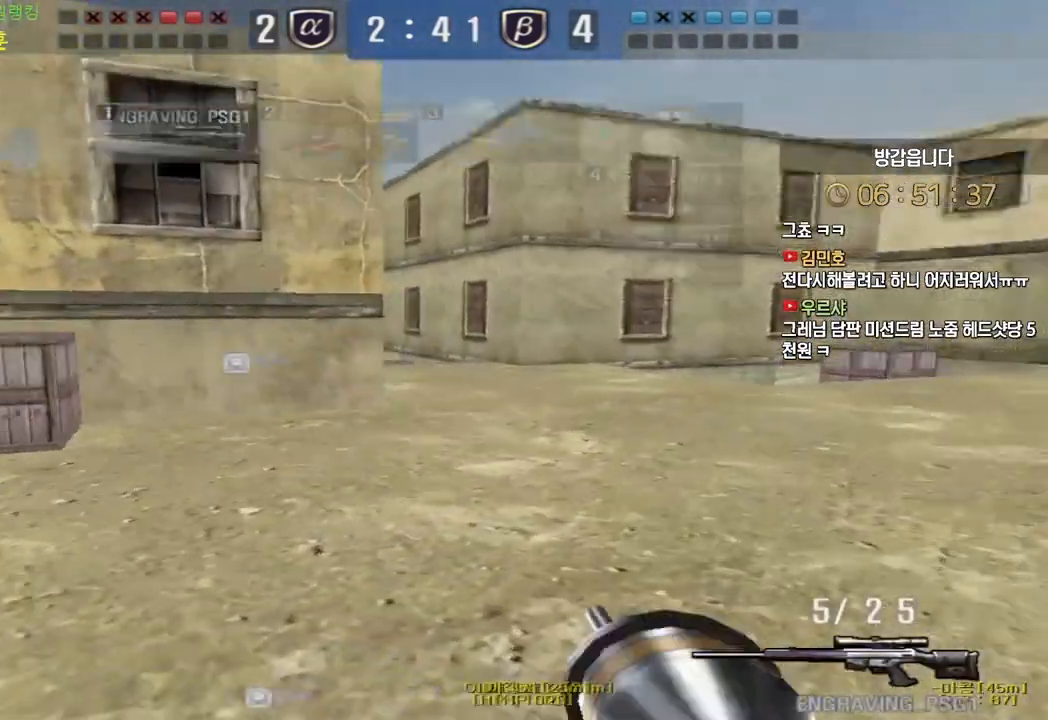
{"keys": [], "events": [[17, "ctrl", "down"], [17, "d", "up"], [50, "space", "down"], [50, "w", "up"], [67, "ctrl", "up"], [83, "space", "up"]]}
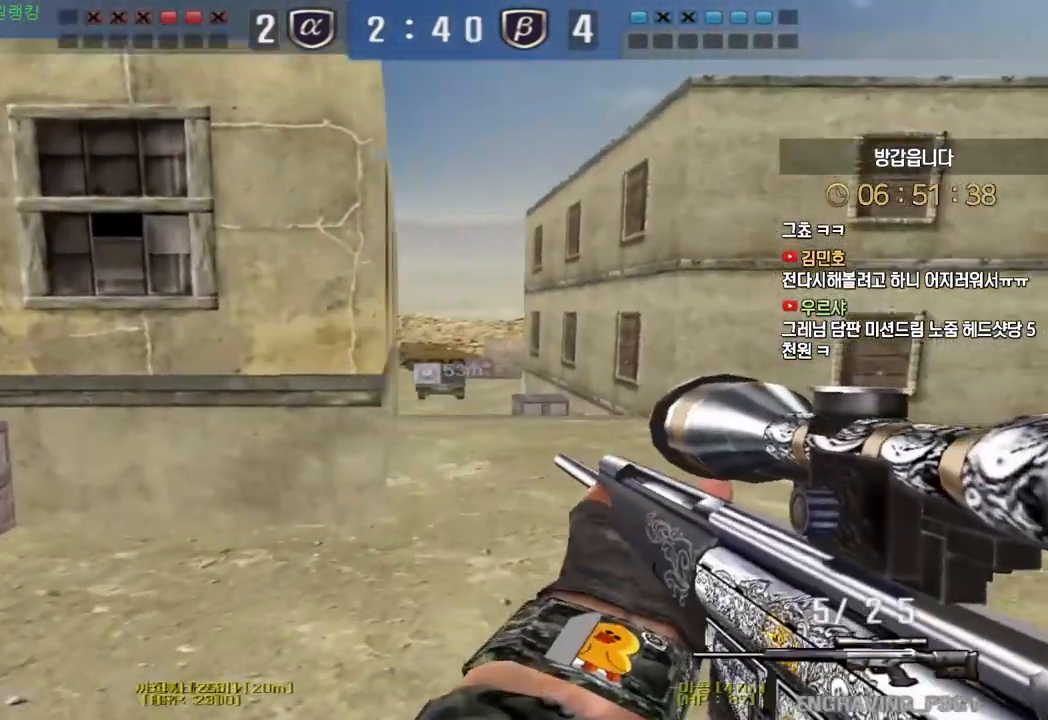
{"keys": ["a", "w"], "events": [[150, "a", "down"], [150, "w", "down"], [283, "ctrl", "down"], [300, "a", "up"], [300, "w", "up"], [317, "space", "down"], [333, "ctrl", "up"], [367, "space", "up"], [383, "a", "down"], [383, "w", "down"]]}
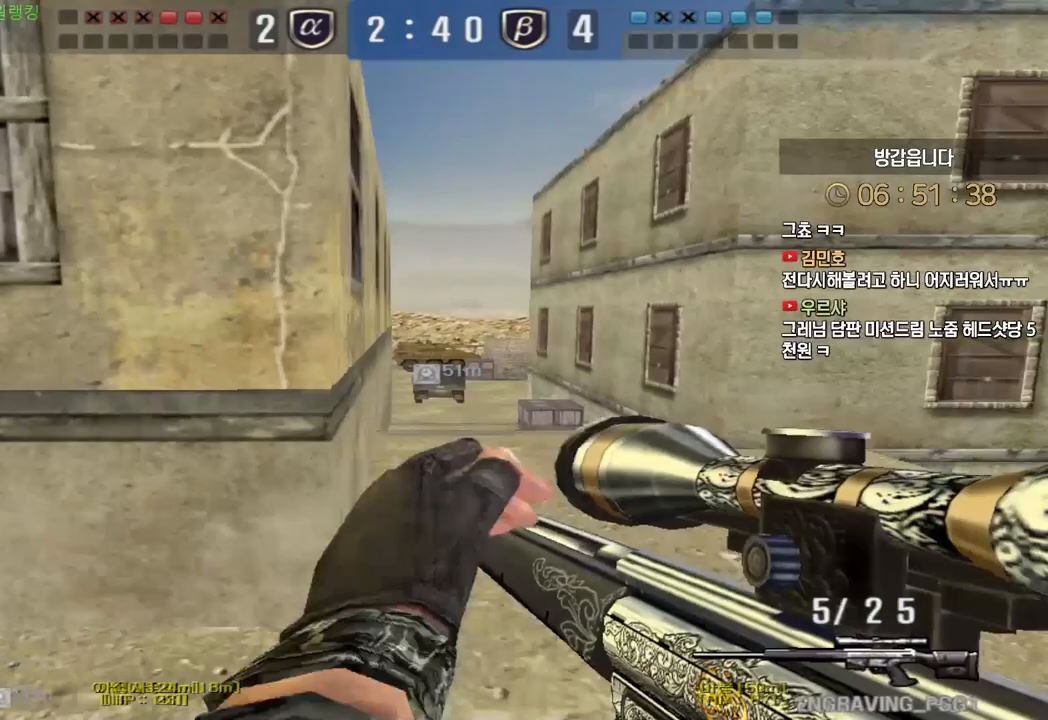
{"keys": ["d", "w"], "events": [[167, "a", "up"], [200, "d", "down"]]}
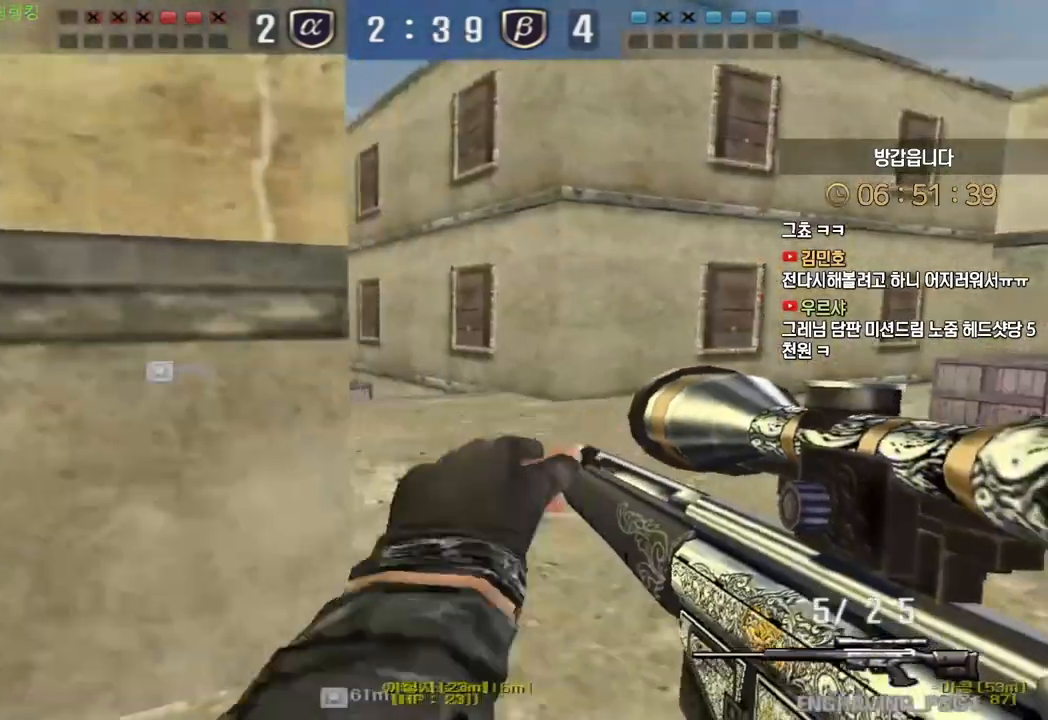
{"keys": [], "events": [[50, "ctrl", "down"], [83, "d", "up"], [83, "w", "up"], [100, "ctrl", "up"], [100, "space", "down"], [133, "space", "up"]]}
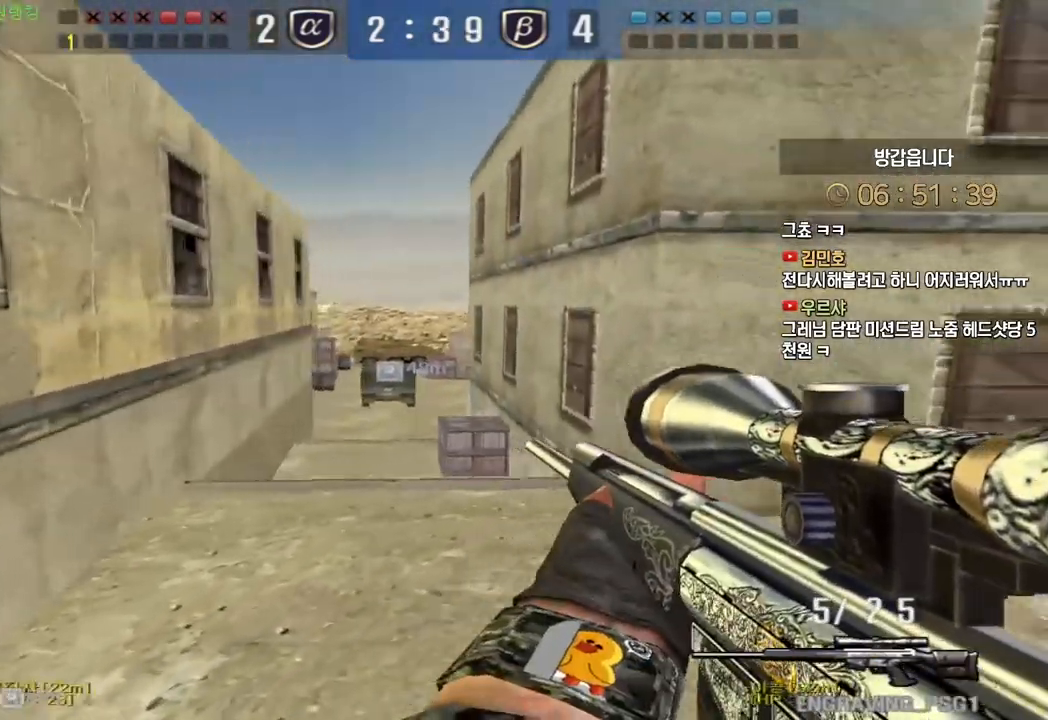
{"keys": ["a", "w"], "events": [[167, "w", "down"], [183, "a", "down"], [317, "ctrl", "down"], [333, "a", "up"], [333, "w", "up"], [350, "space", "down"], [367, "ctrl", "up"], [400, "space", "up"], [433, "a", "down"], [433, "w", "down"]]}
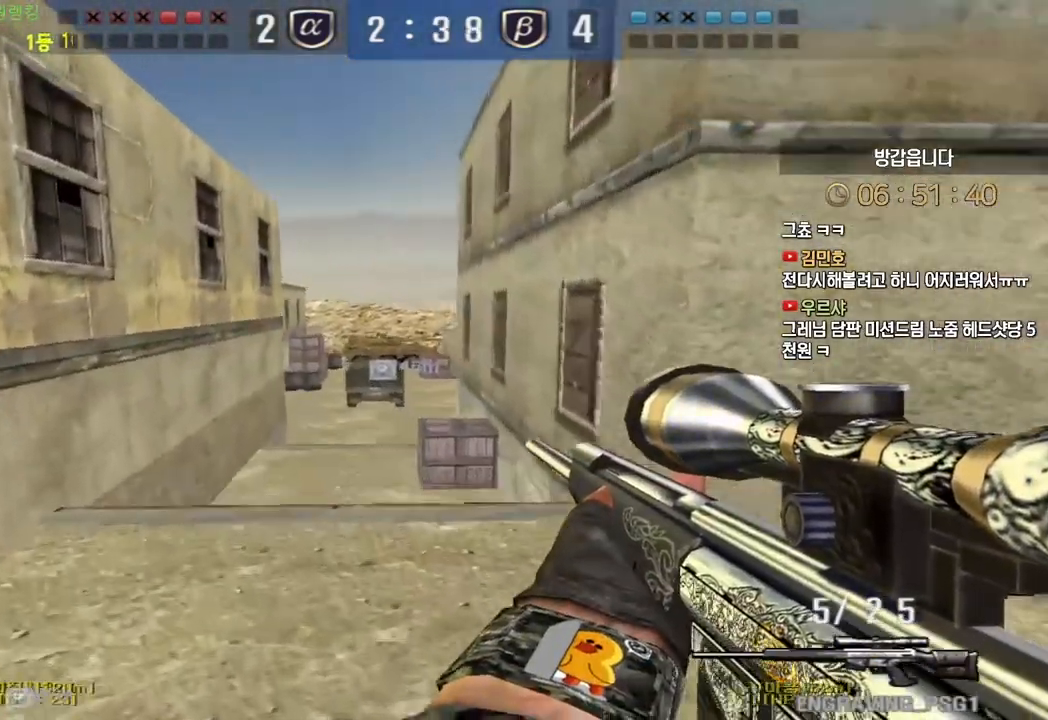
{"keys": ["d", "w"], "events": [[267, "a", "up"], [300, "d", "down"]]}
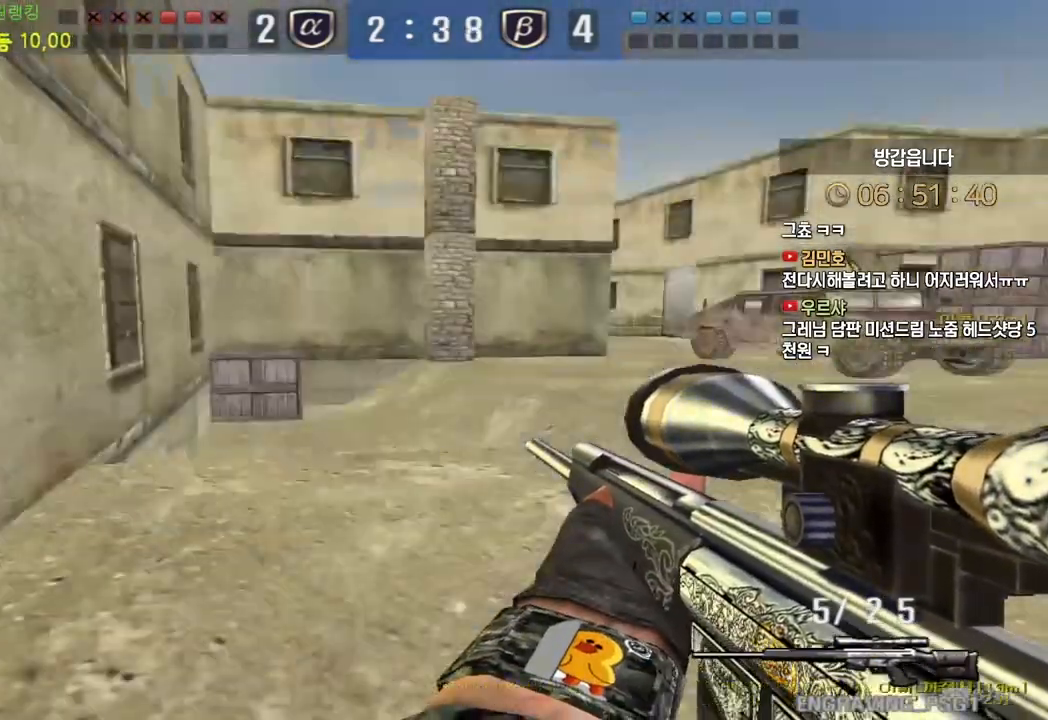
{"keys": [], "events": [[83, "ctrl", "down"], [100, "d", "up"], [117, "w", "up"], [133, "ctrl", "up"], [133, "space", "down"], [167, "space", "up"]]}
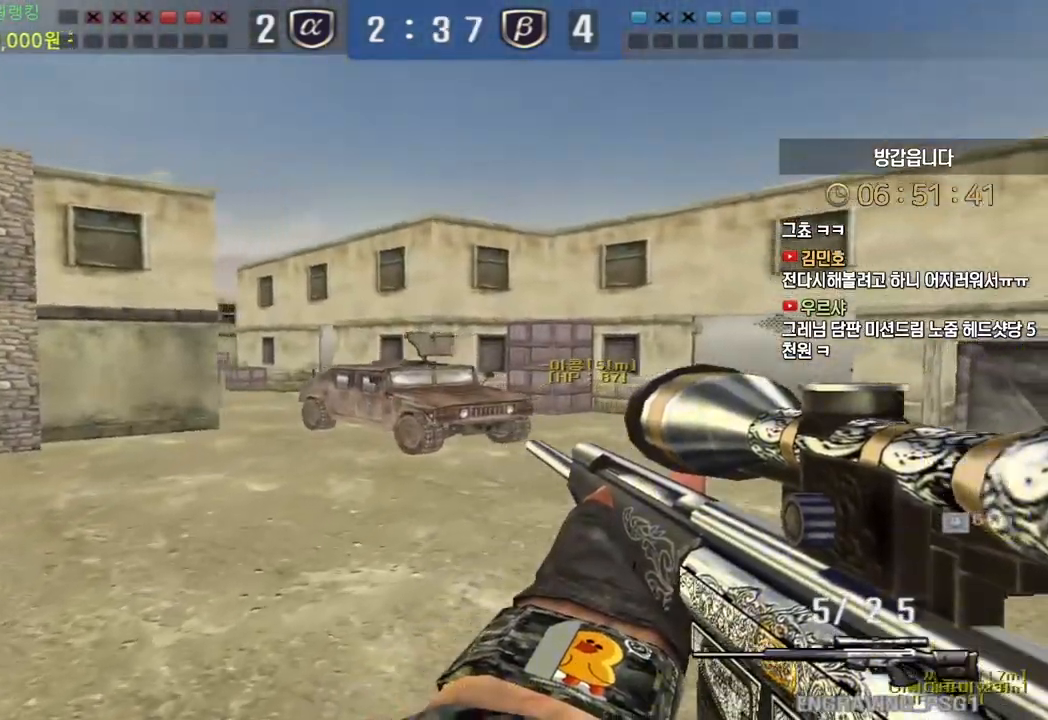
{"keys": ["d", "w"], "events": [[183, "d", "down"], [183, "w", "down"], [317, "ctrl", "down"], [333, "d", "up"], [333, "space", "down"], [333, "w", "up"], [367, "ctrl", "up"], [400, "space", "up"], [450, "d", "down"], [467, "w", "down"]]}
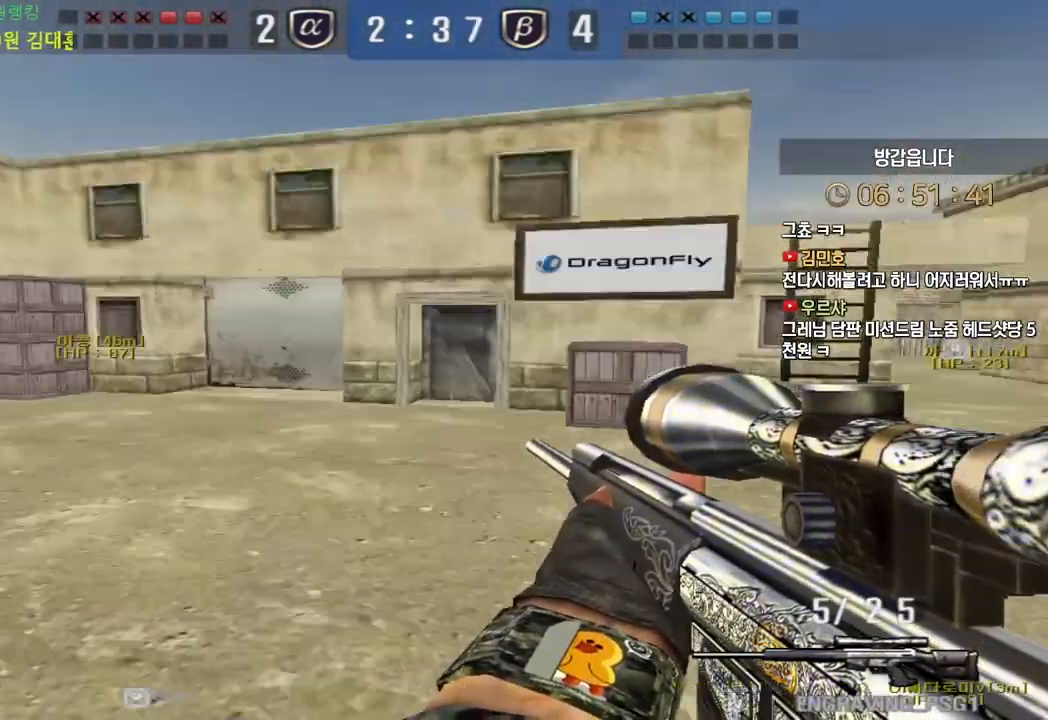
{"keys": ["a", "w"], "events": [[317, "d", "up"], [333, "a", "down"]]}
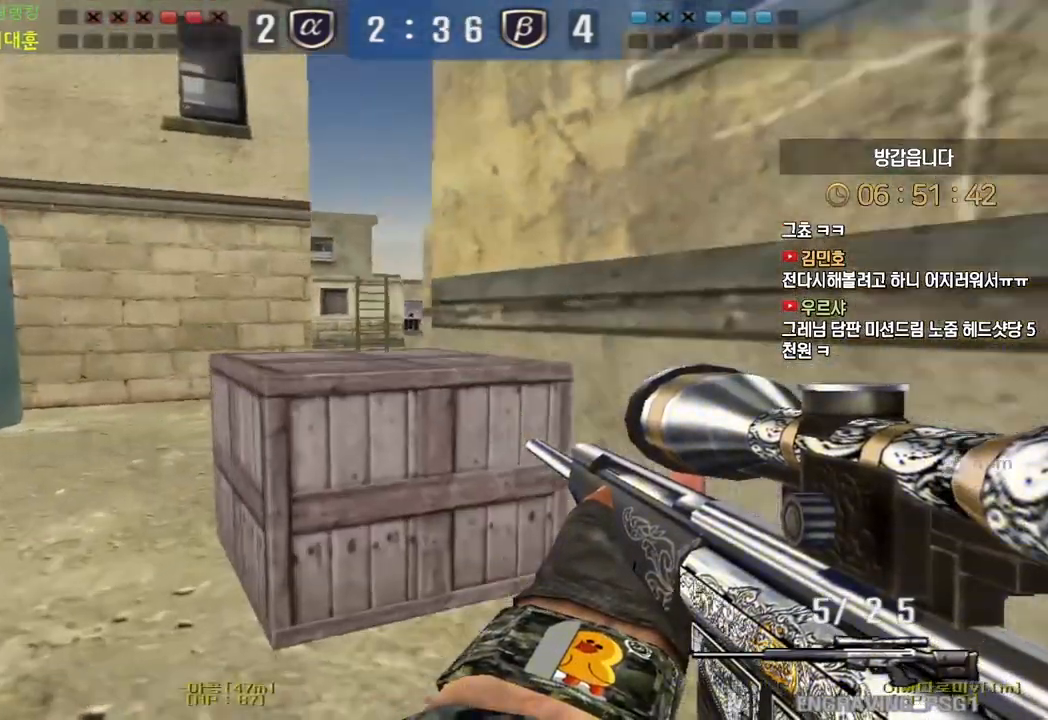
{"keys": ["w"], "events": [[50, "ctrl", "down"], [67, "a", "up"], [67, "w", "up"], [83, "ctrl", "up"], [83, "space", "down"], [133, "space", "up"], [150, "a", "down"], [150, "w", "down"], [450, "a", "up"]]}
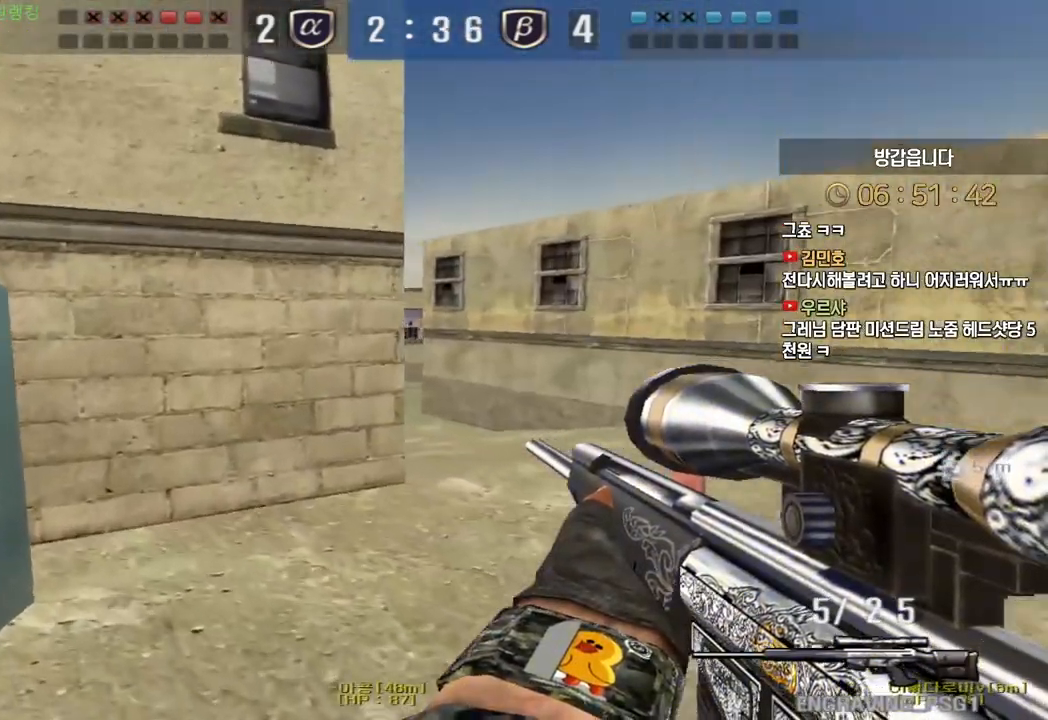
{"keys": ["w"], "events": [[33, "d", "down"], [350, "shift", "down"], [367, "d", "up"], [367, "w", "up"], [483, "shift", "up"], [483, "w", "down"]]}
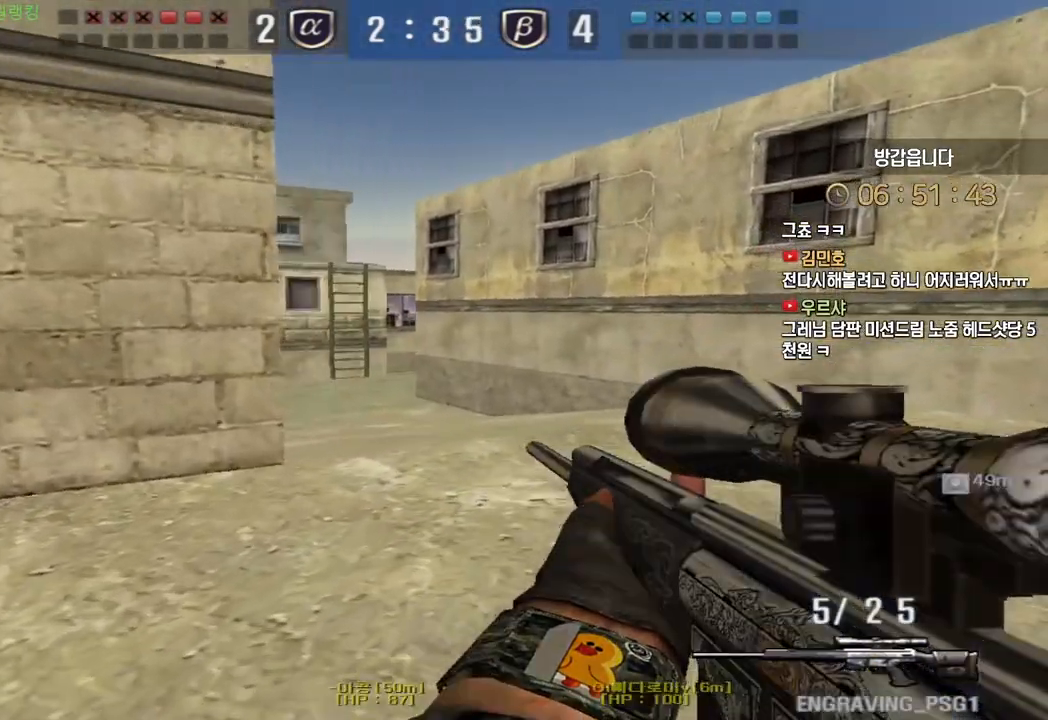
{"keys": ["a", "s"], "events": [[17, "d", "down"], [117, "d", "up"], [117, "shift", "down"], [133, "w", "up"], [200, "shift", "up"], [250, "shift", "down"], [283, "shift", "up"], [283, "space", "down"], [350, "a", "down"], [350, "s", "down"], [367, "space", "up"]]}